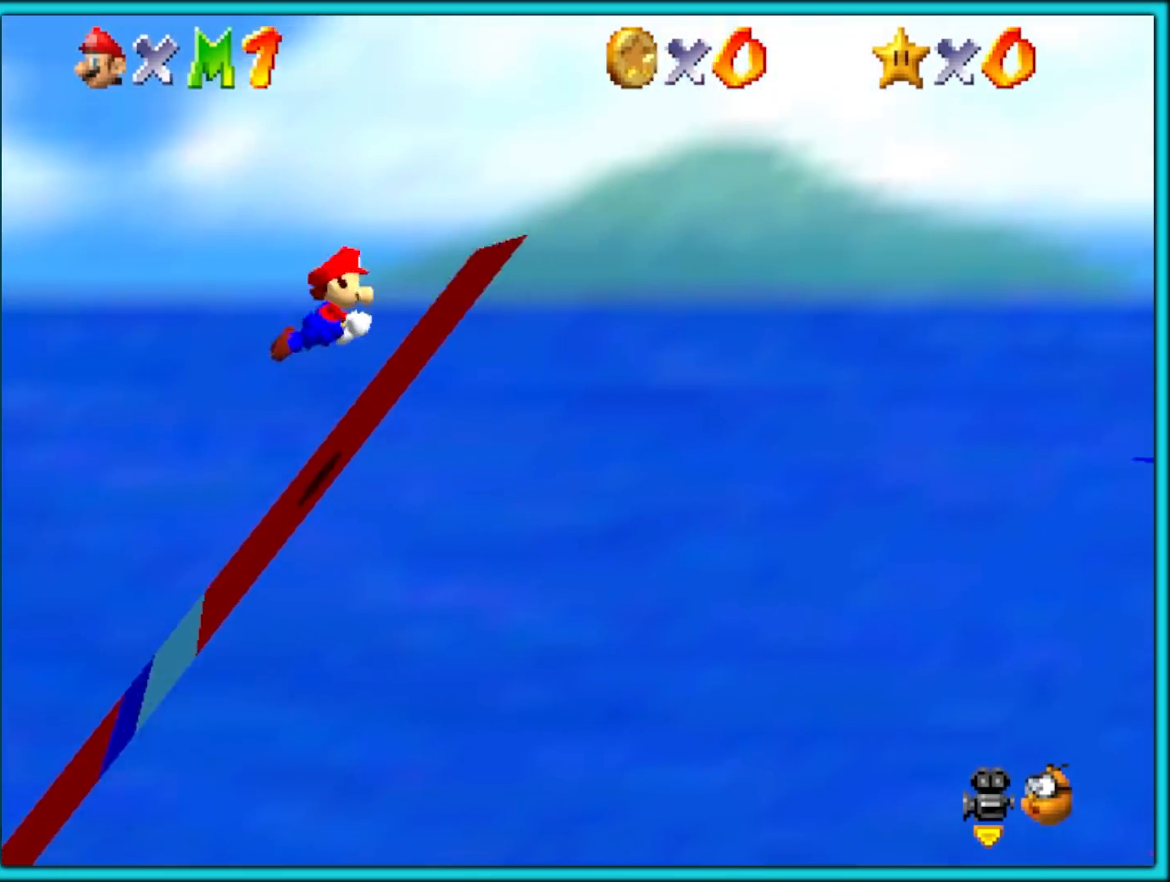
Gameplay with a controller (Nintendo layout); each line is a JSON object with the inputs held at the frame after it. "events" lists button and stick changes between this image and that frame as [ms after this image, input, new state], when the widget could be followed in between. Not read: L1 L3 R3.
{"buttons": [], "left_stick": "right", "events": [[367, "A", "up"]]}
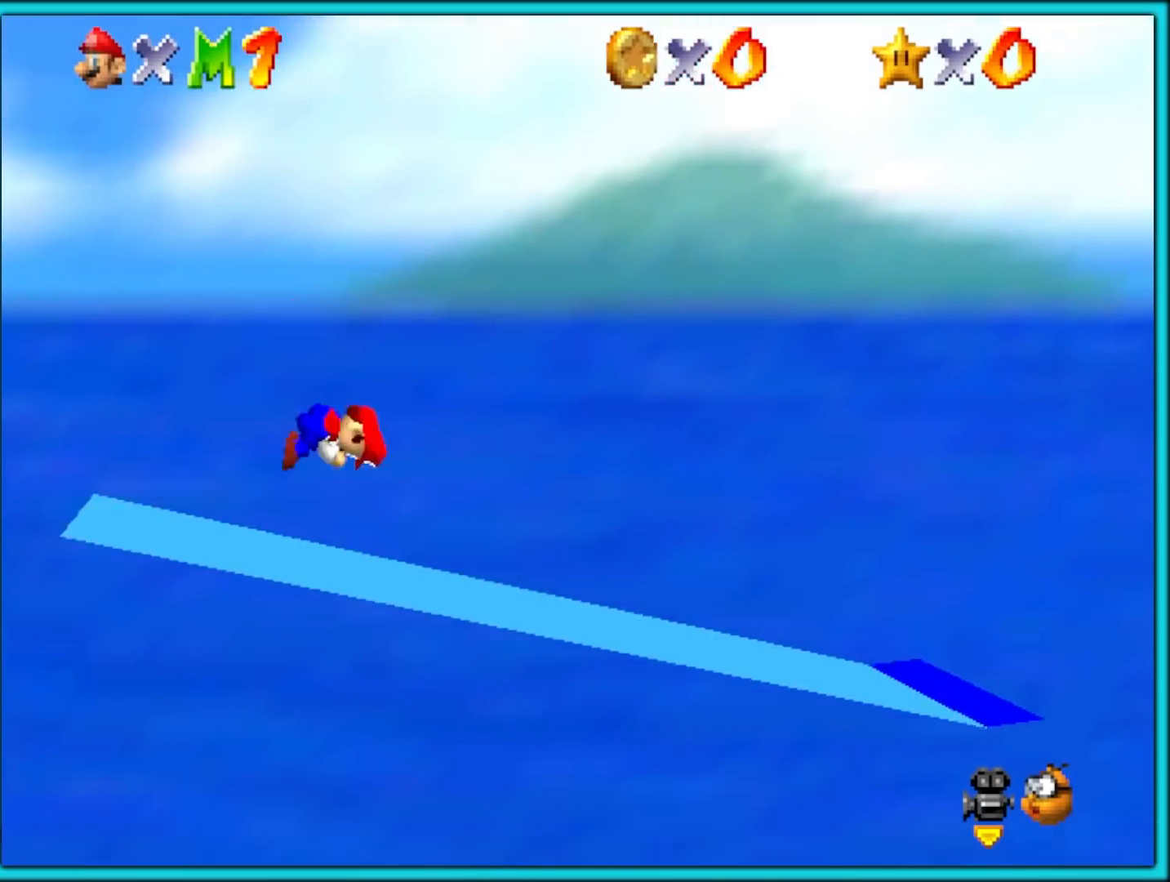
{"buttons": [], "left_stick": "right", "events": [[167, "B", "down"], [283, "B", "up"]]}
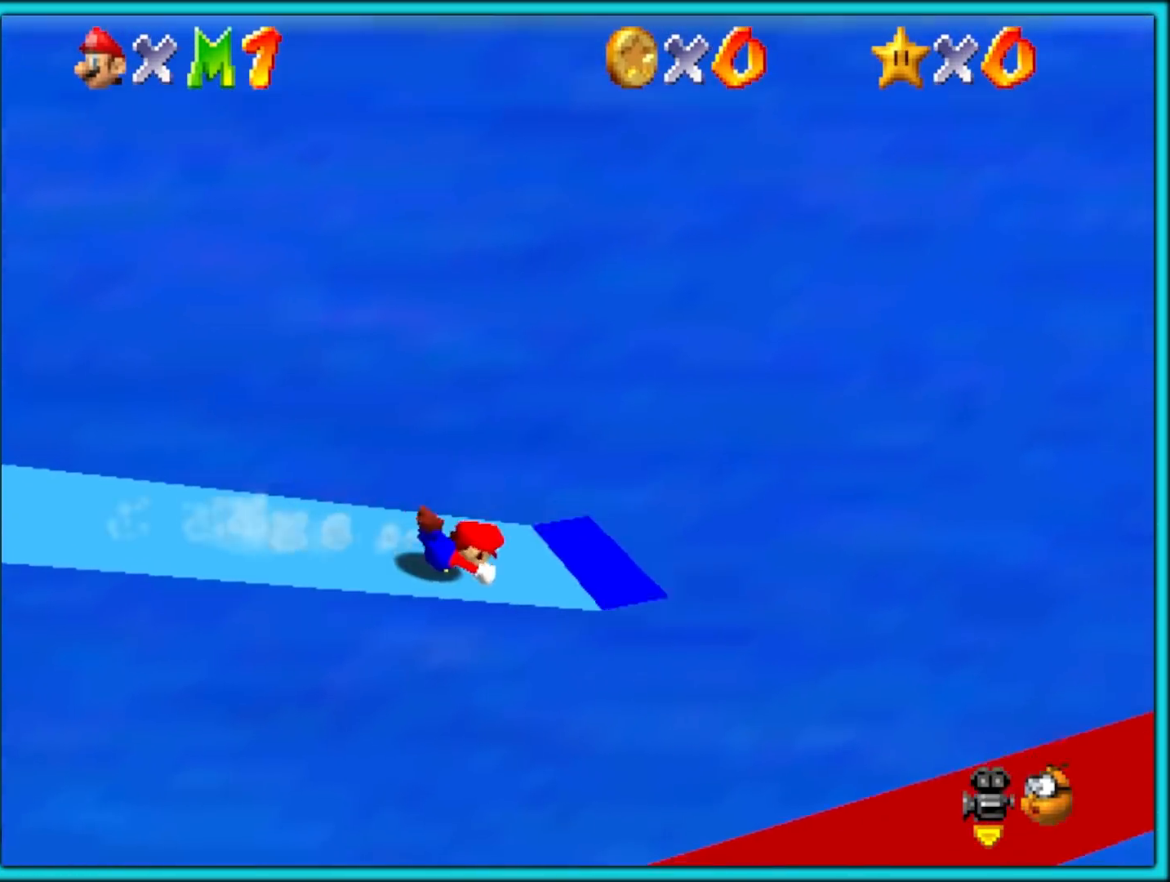
{"buttons": [], "left_stick": "right", "events": [[133, "A", "down"], [150, "B", "down"], [200, "B", "up"], [217, "A", "up"]]}
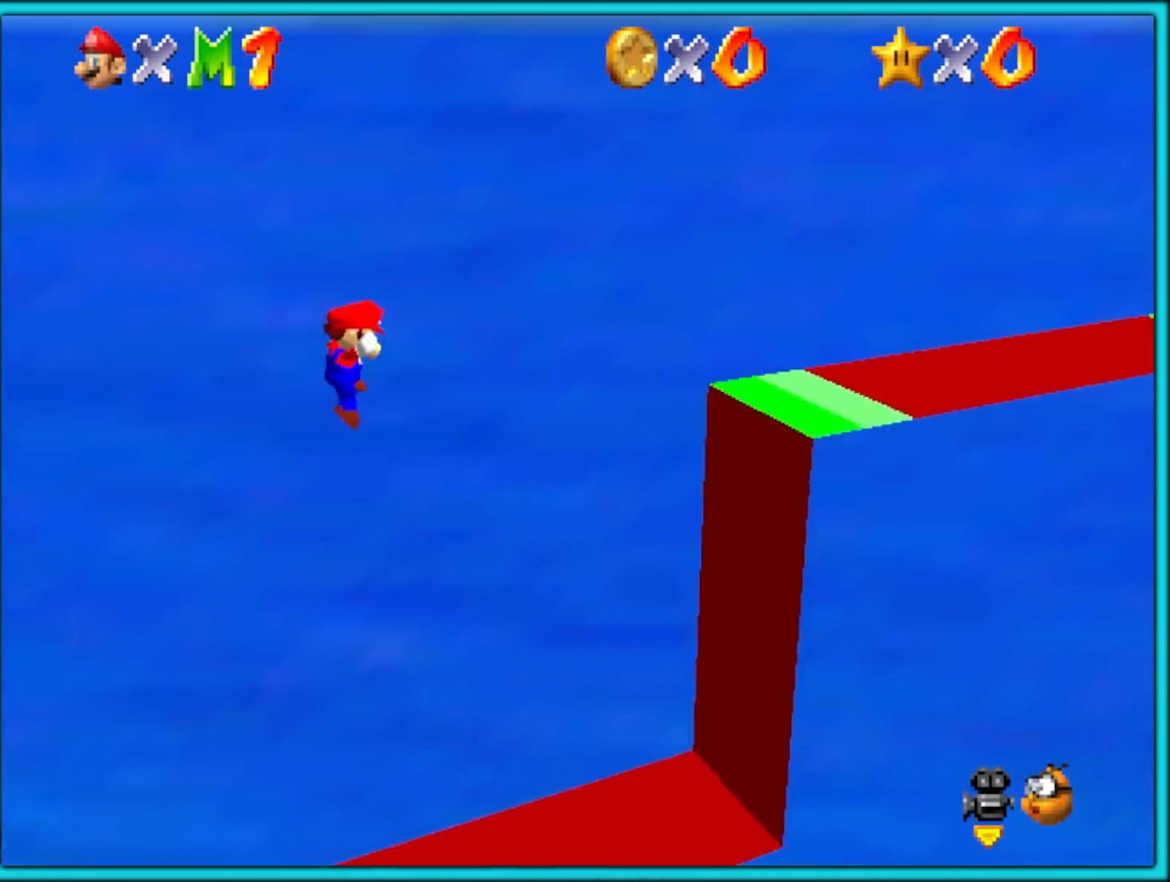
{"buttons": [], "left_stick": "center", "events": [[383, "left_stick", "center"]]}
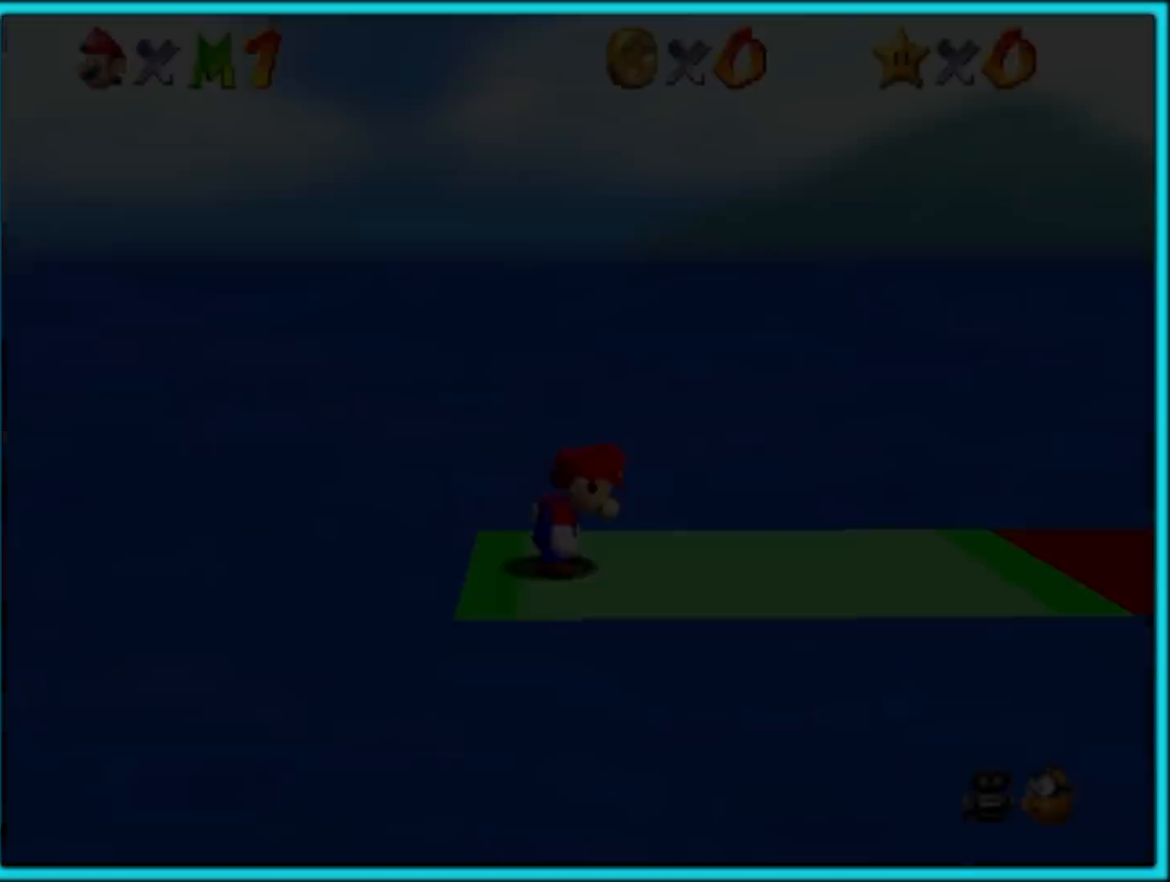
{"buttons": [], "left_stick": "center", "events": [[217, "left_stick", "right"], [350, "left_stick", "center"]]}
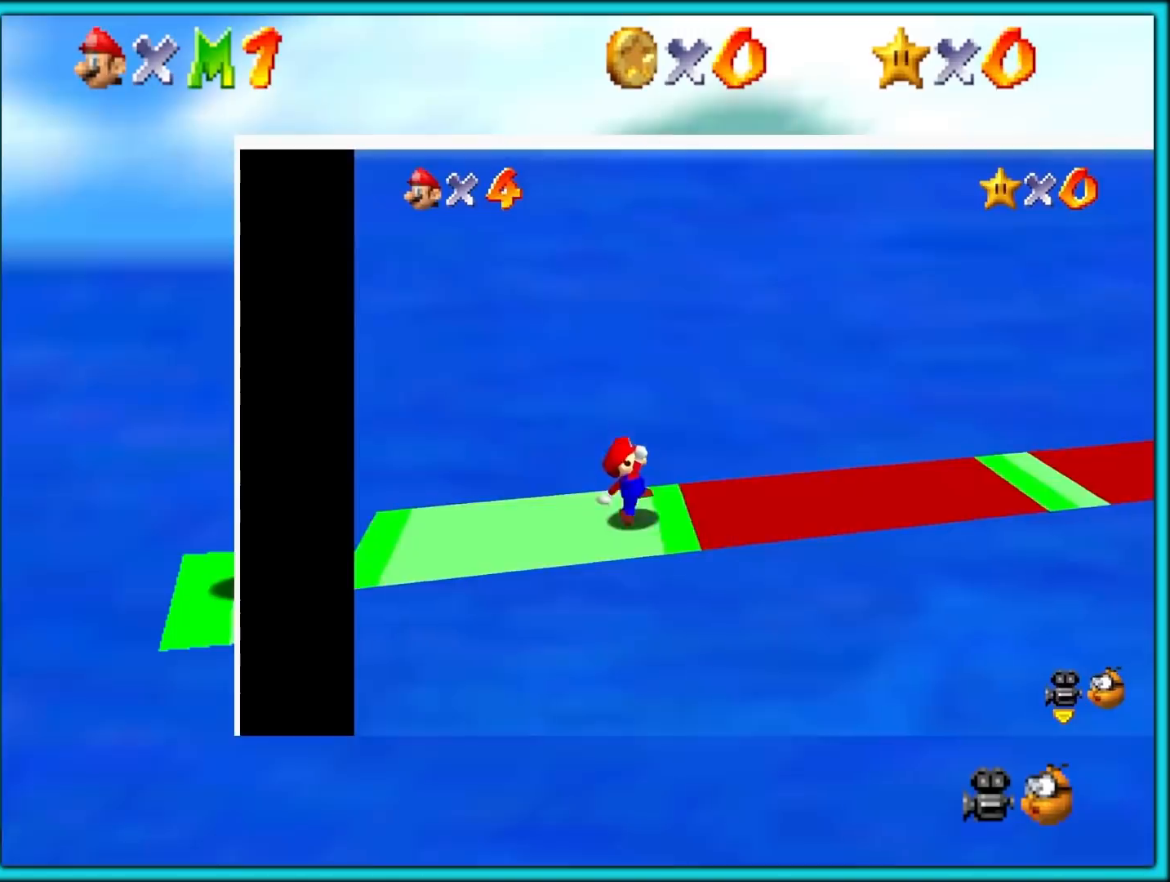
{"buttons": [], "left_stick": "center", "events": []}
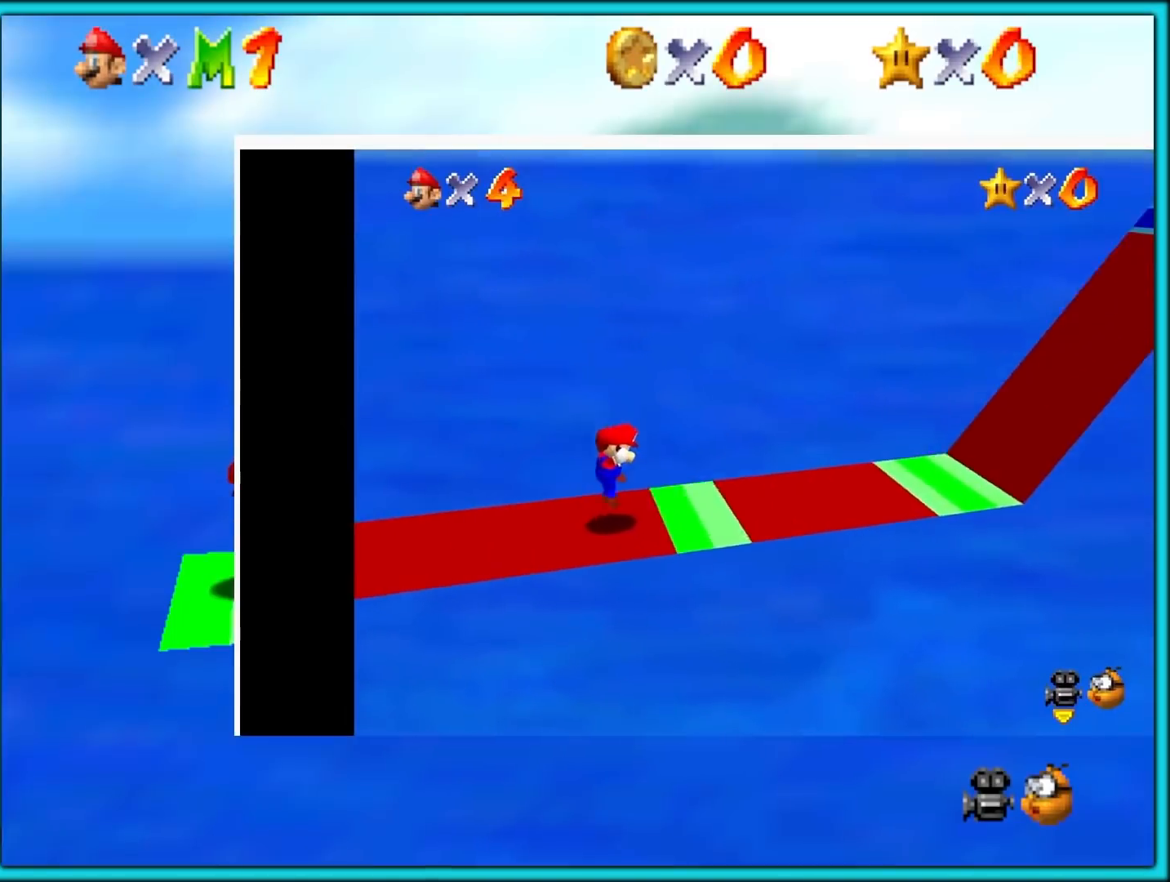
{"buttons": [], "left_stick": "center", "events": []}
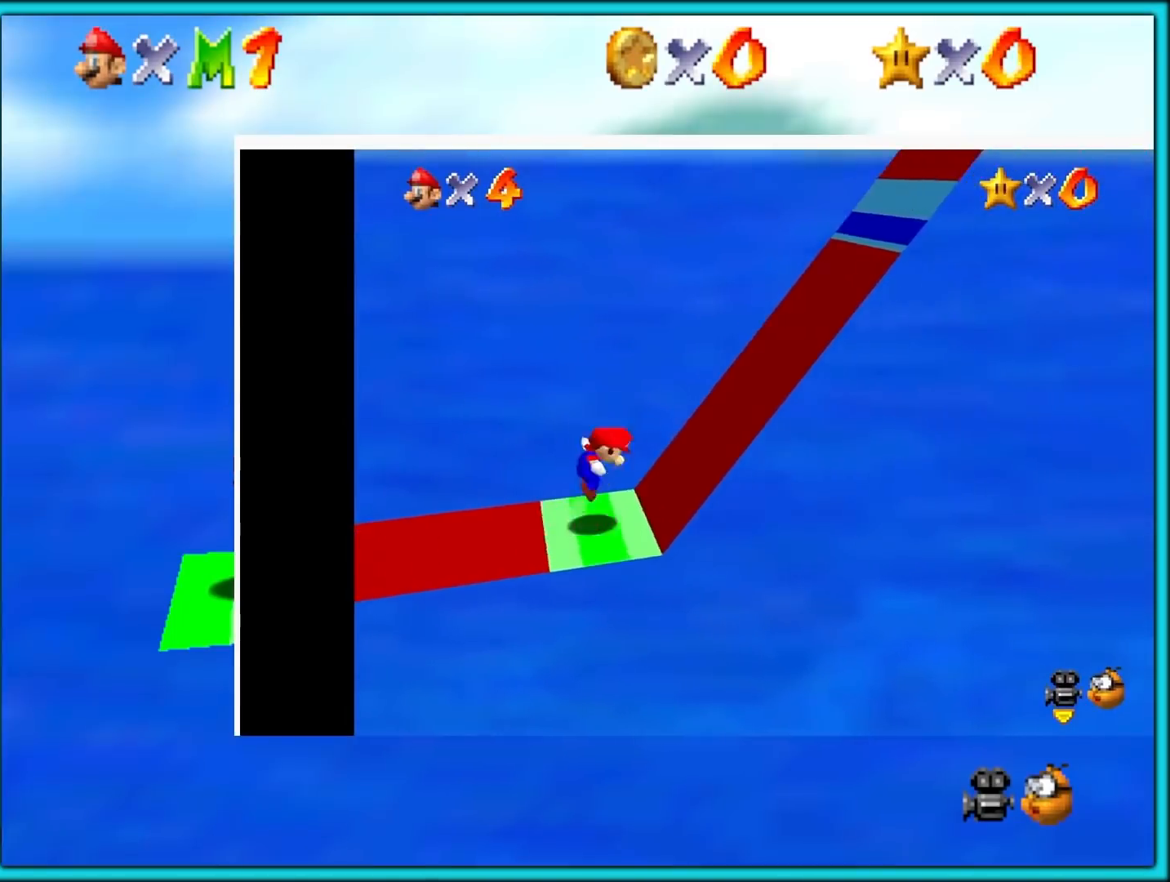
{"buttons": [], "left_stick": "center", "events": []}
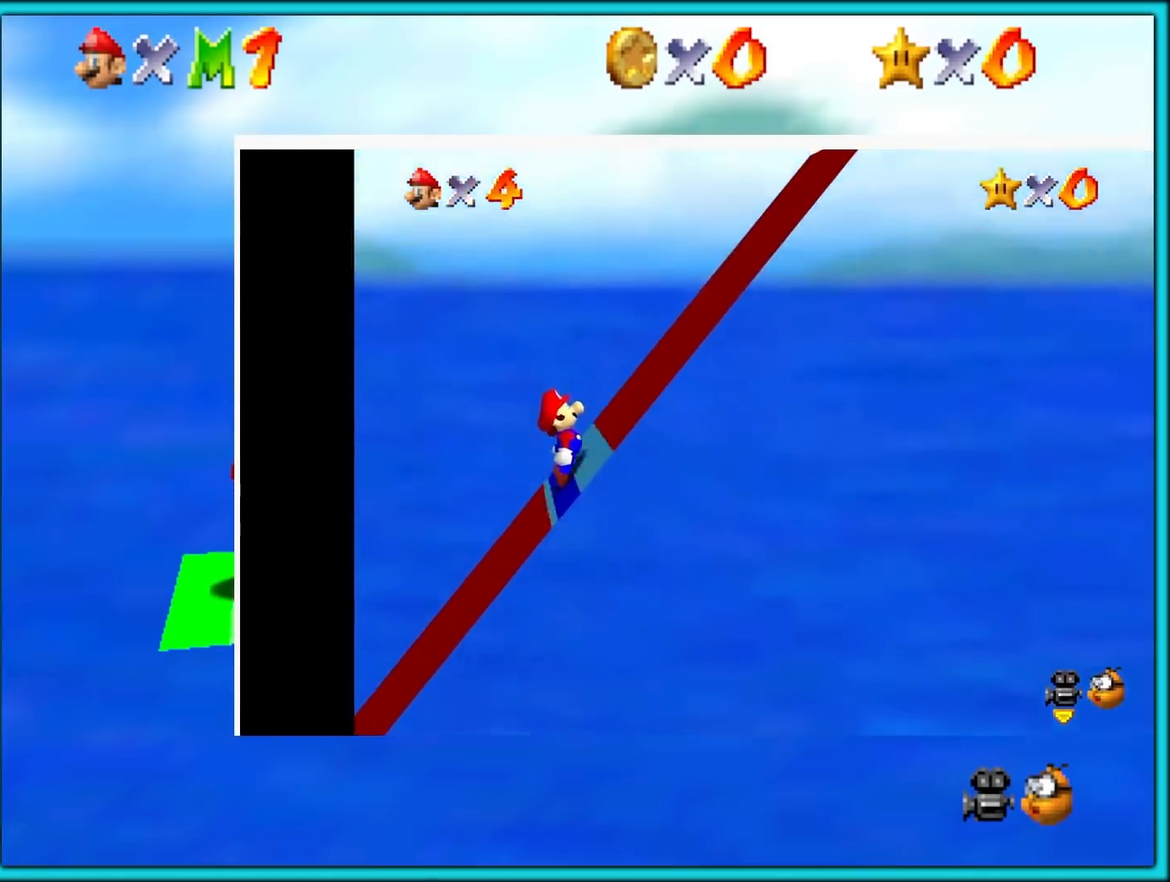
{"buttons": [], "left_stick": "center", "events": []}
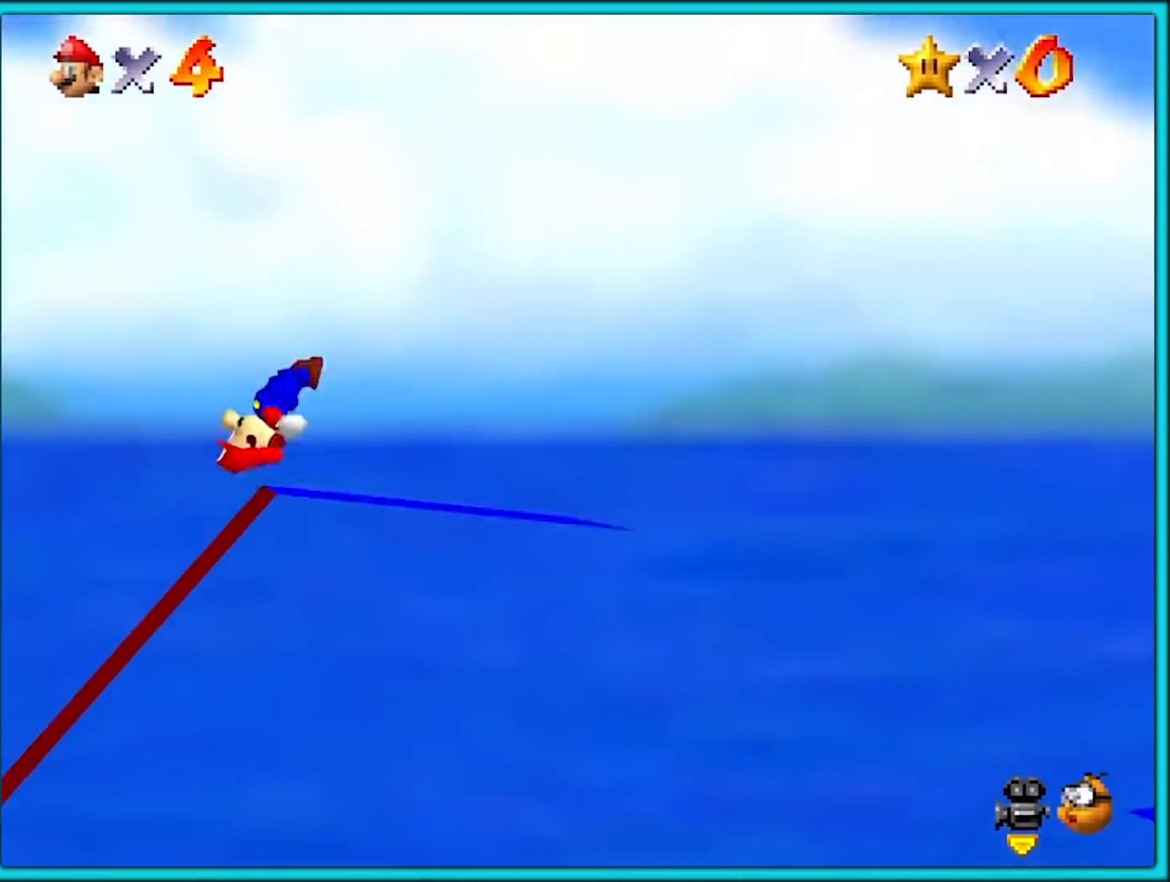
{"buttons": [], "left_stick": "center", "events": []}
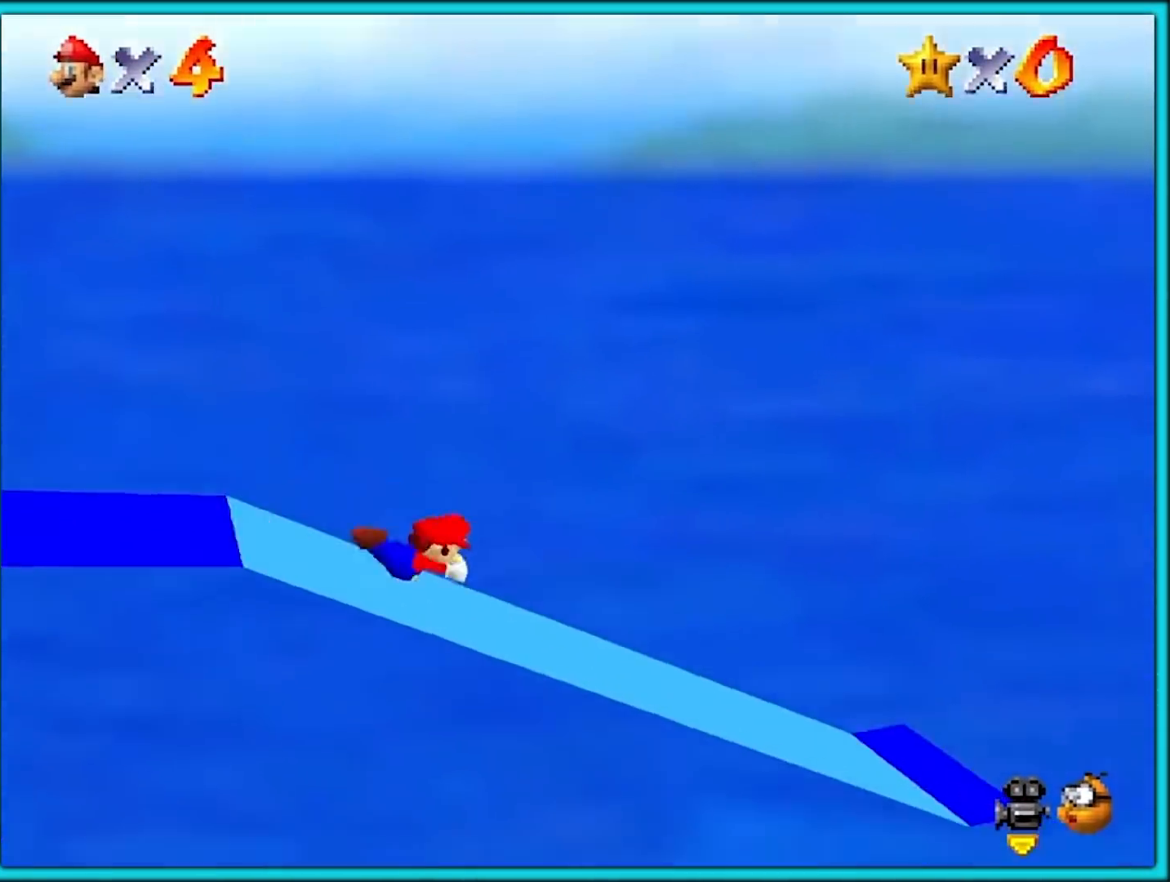
{"buttons": [], "left_stick": "center", "events": []}
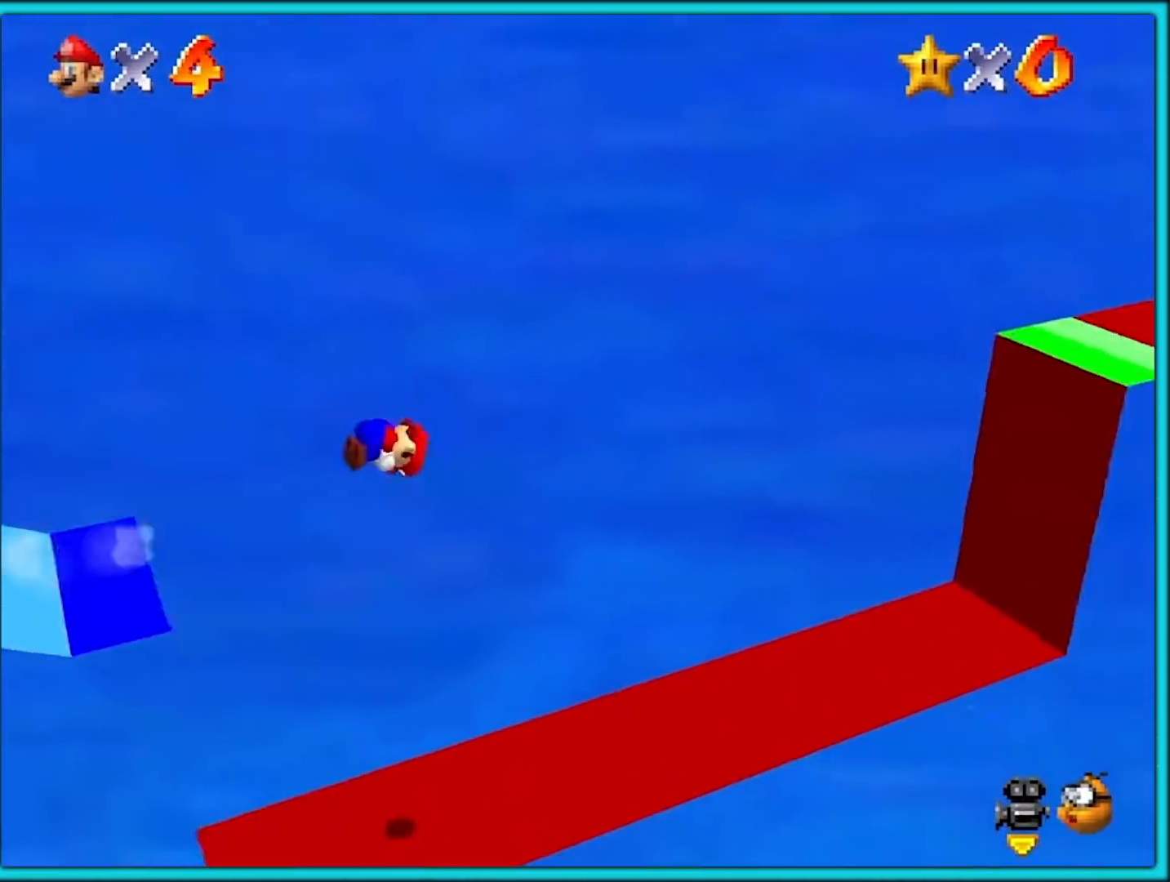
{"buttons": [], "left_stick": "center", "events": []}
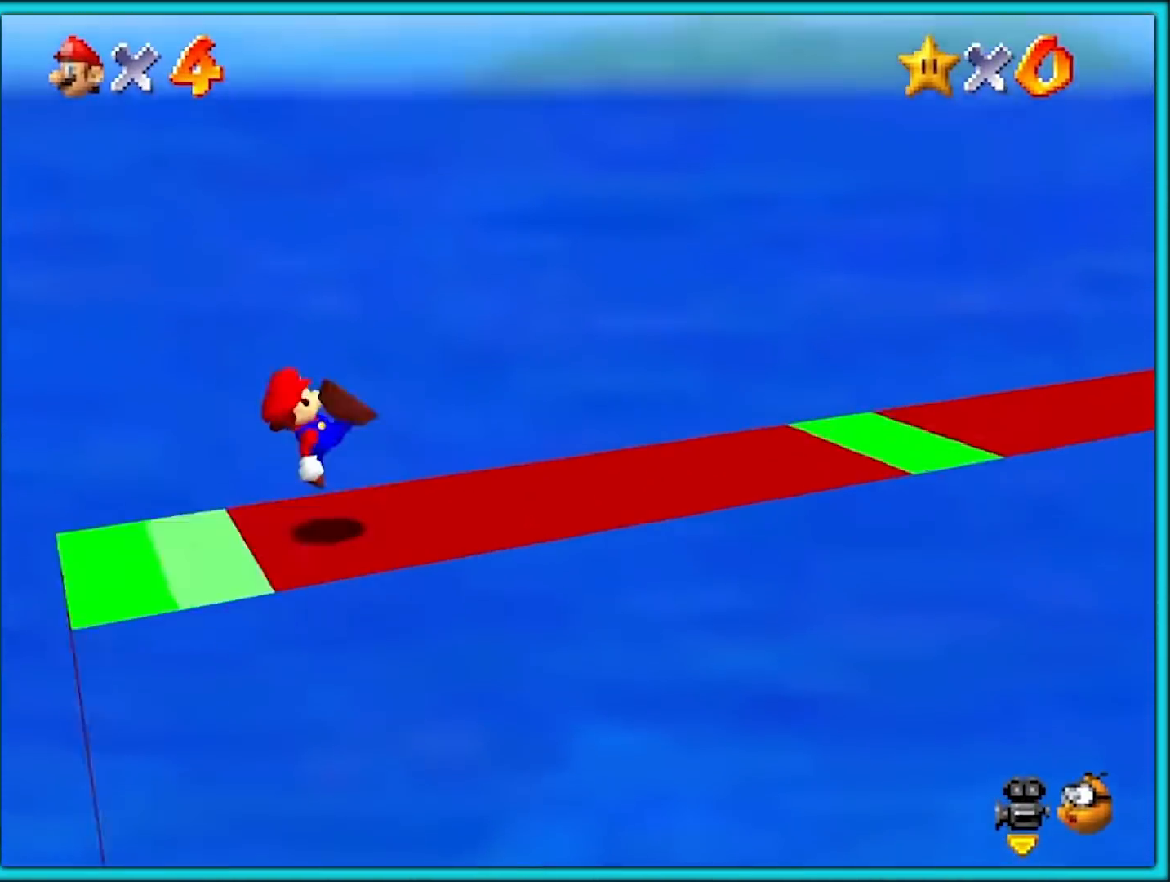
{"buttons": [], "left_stick": "center", "events": []}
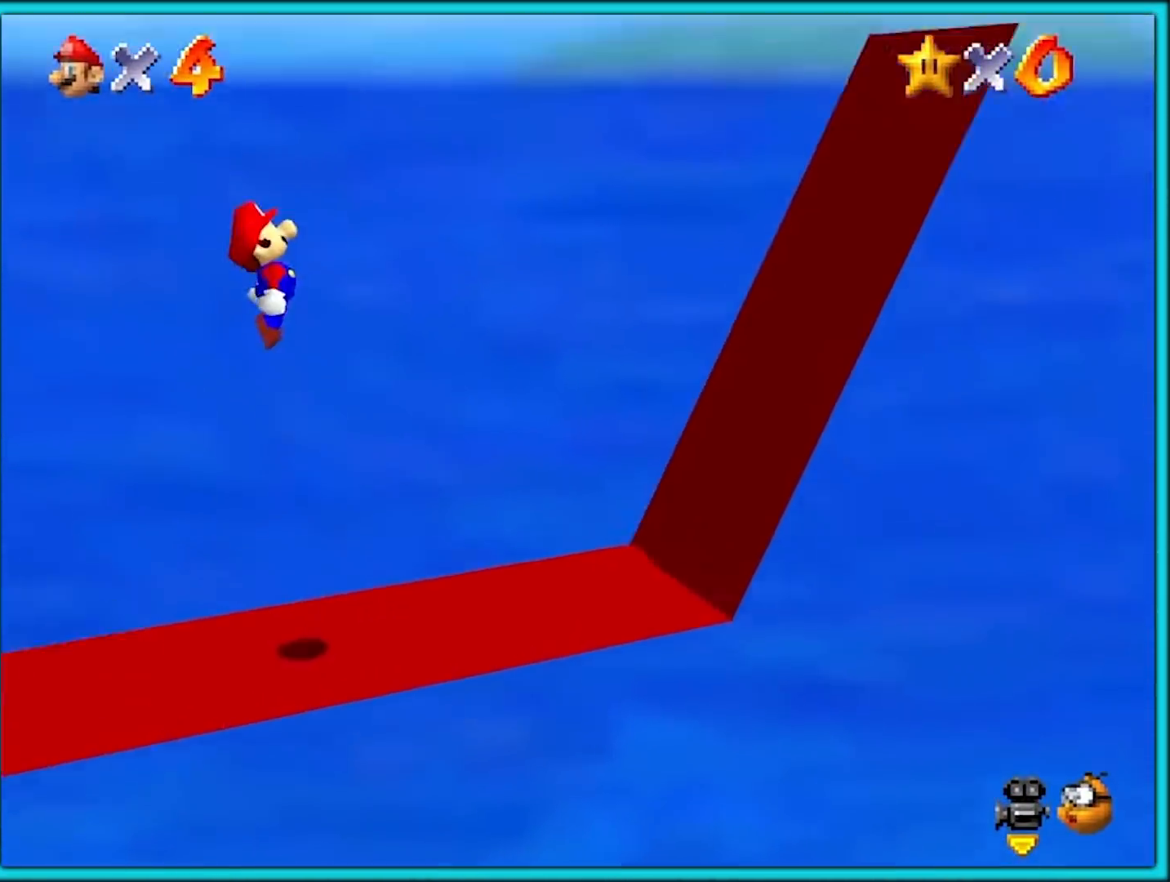
{"buttons": [], "left_stick": "center", "events": []}